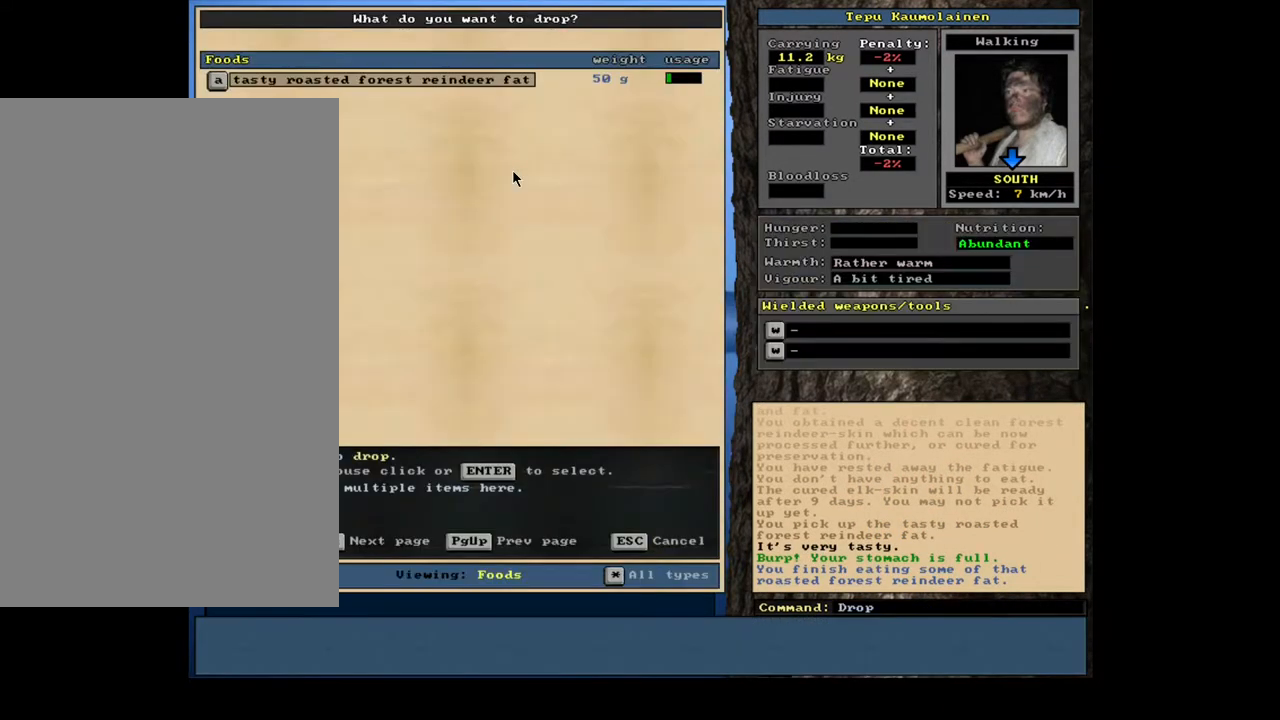
Gameplay with keyboard and mouse; each line is a JSON object with the keys and mouse buttons held at the frame after it. "events" lists presses ("down") and releases ("up") of ".", "/", "0", "1", "2", "3", "4", "5", "6", "7", "8", "9", "a", "alt_l", "alt_r", "b", "backslash", "backspace", "c", "caps_lock", "comma", "ctrl_l", "ctrl_r", "d", "down", "e", "equals", "escape", "f", "f1", "f10", "f11", "f12", "f2", "f3", "f4", "f5", "f6", "f7", "f8", "f9", "g", "h", "i", "j", "k", "l", "lbracket", "left", "m", "minus", "n", "num0", "num1", "num2", "num3", "num4", "num5", "num6", "num7", "num8", "num9", "o", "p", "q", "r", "rbracket", "return", "right", "s", "semicolon", "shift_l", "shift_r", "space", "super", "t", "tab", "tilde", "u", "up", "v", "w", "x", "y", "z", "mouse_left", "mouse_wheel", "mouse_right", "mouse_mb4" and "mouse_mb5" between this image and that frame as [ms after this image, input, new state], when the widget could be followed in between. "mouse_left", "mouse_wheel", "mouse_right", "mouse_mb4", "mouse_mb5" = the "left", "wheel", "right", "mb4", "mb5" buttons of the "mouse" list. No other keys are recorded. "wheel" means that the mouse wheel is clicked or scrolled. Mouse movement is not recorded.
{"keys": ["return"], "mouse": [], "events": [[483, "return", "down"]]}
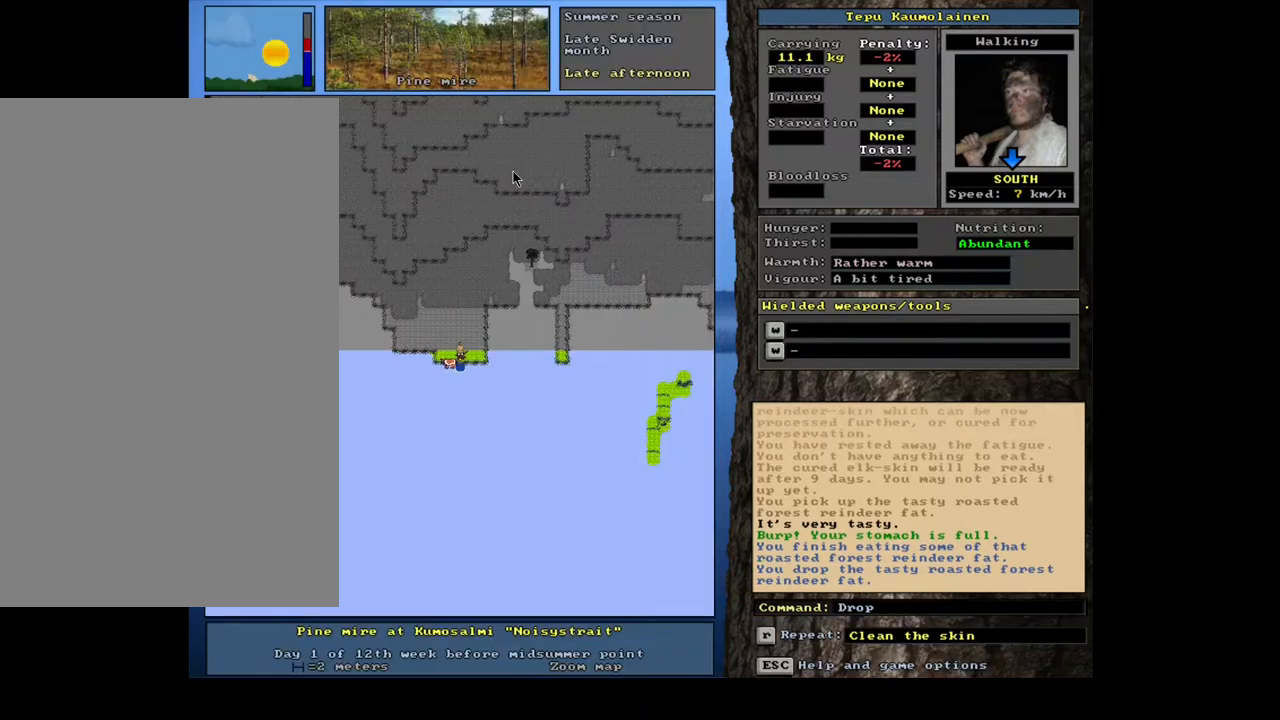
{"keys": [], "mouse": [], "events": [[50, "return", "up"]]}
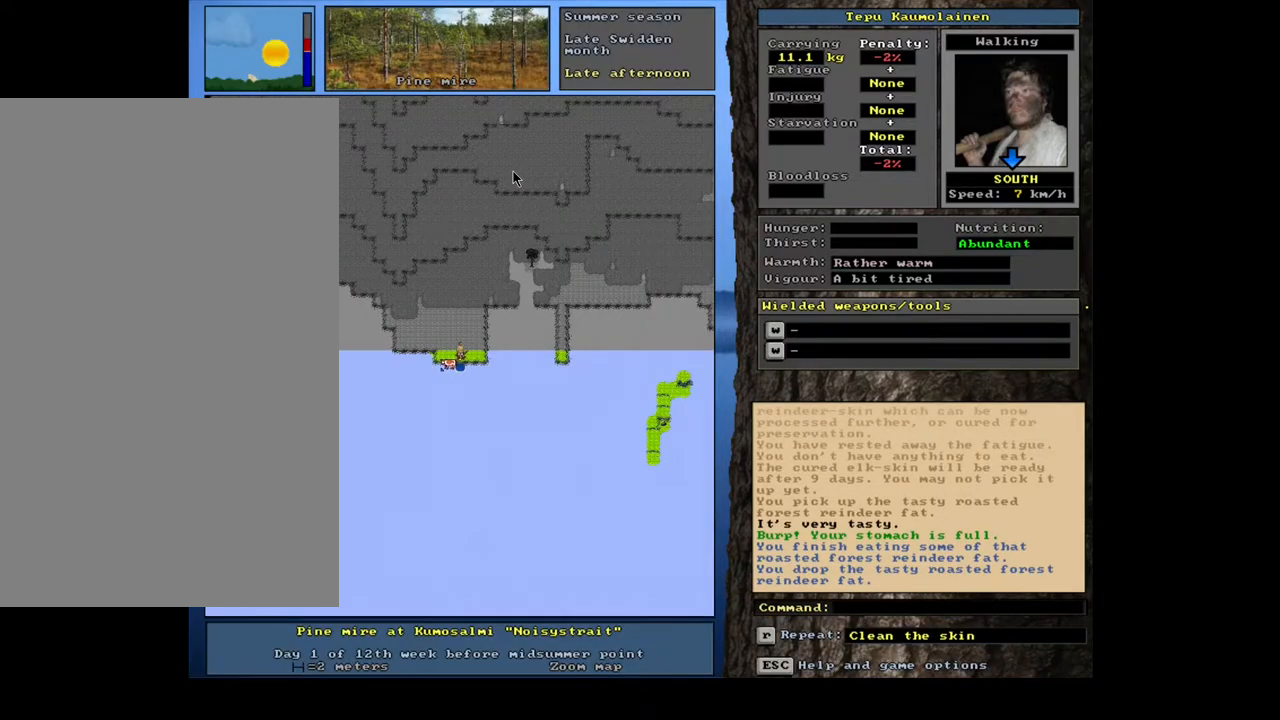
{"keys": ["space"], "mouse": [], "events": [[100, "d", "down"], [100, "s", "down"], [200, "d", "up"], [200, "s", "up"], [217, "shift_l", "down"], [300, "equals", "down"], [383, "equals", "up"], [383, "shift_l", "up"], [433, "space", "down"]]}
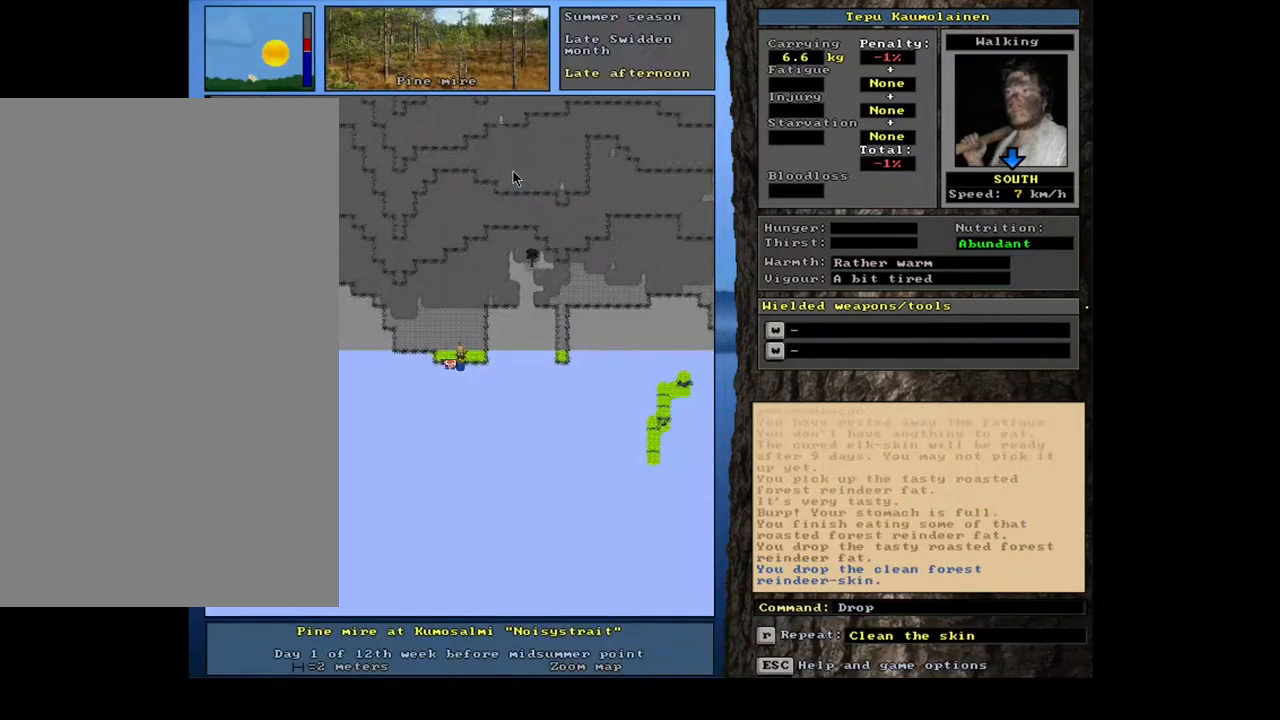
{"keys": [], "mouse": [], "events": [[50, "space", "up"]]}
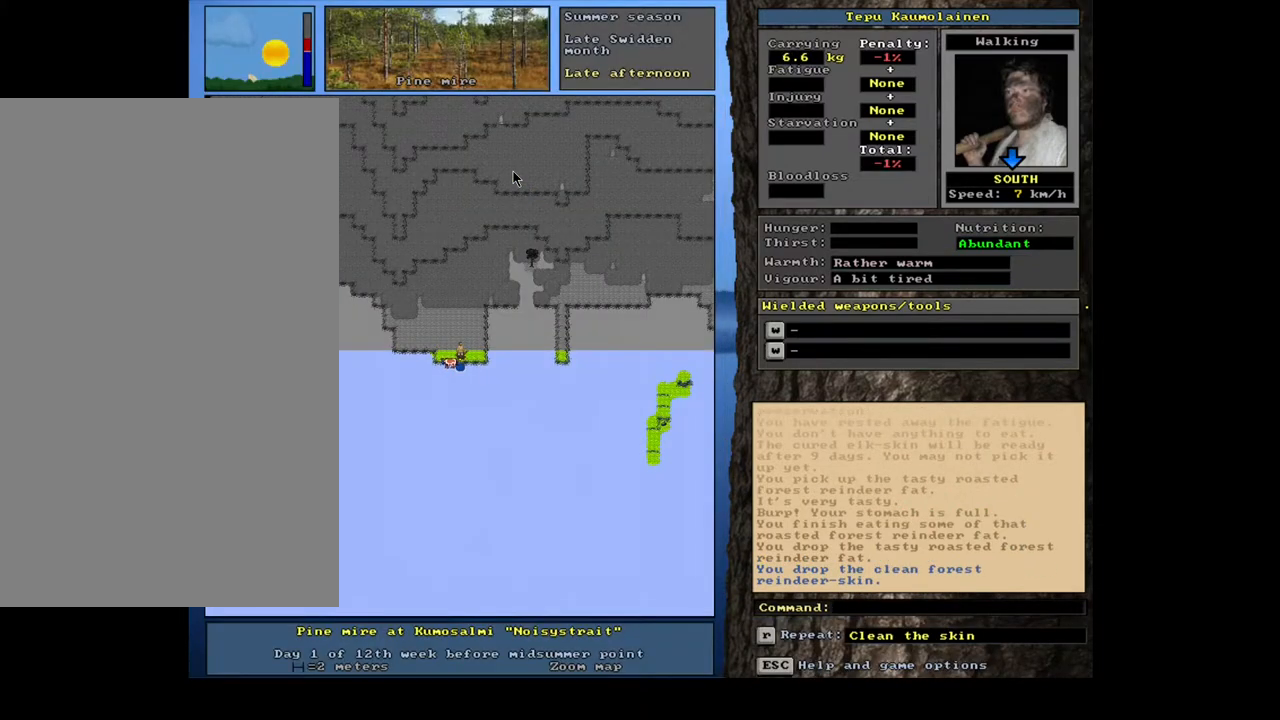
{"keys": [], "mouse": [], "events": [[183, "g", "down"], [267, "g", "up"], [350, "tab", "down"], [417, "h", "down"], [467, "tab", "up"], [500, "h", "up"]]}
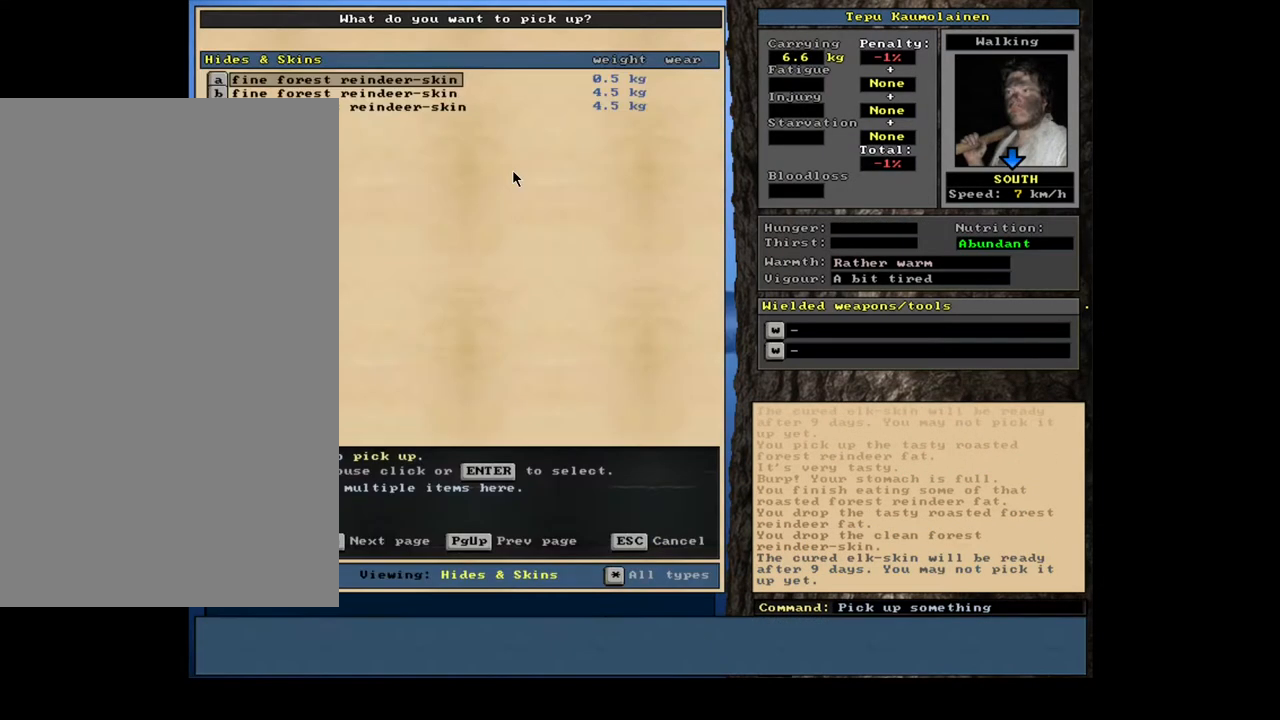
{"keys": [], "mouse": [], "events": []}
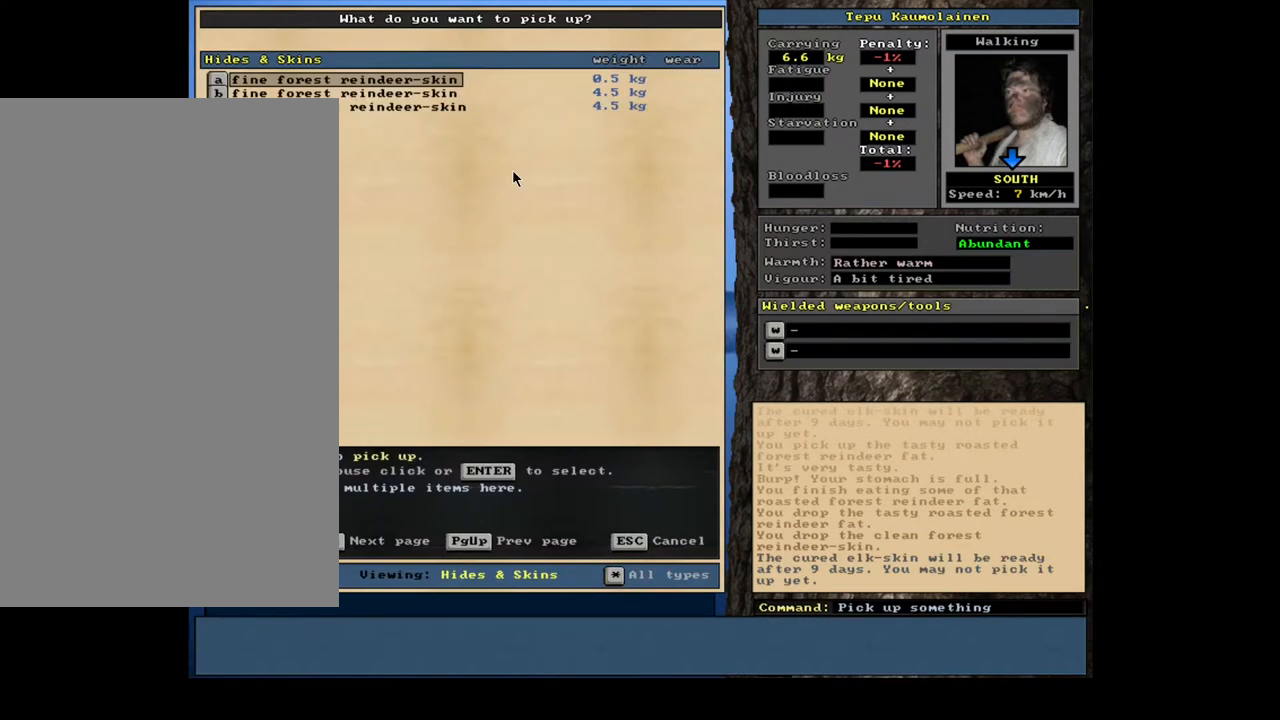
{"keys": [], "mouse": [], "events": []}
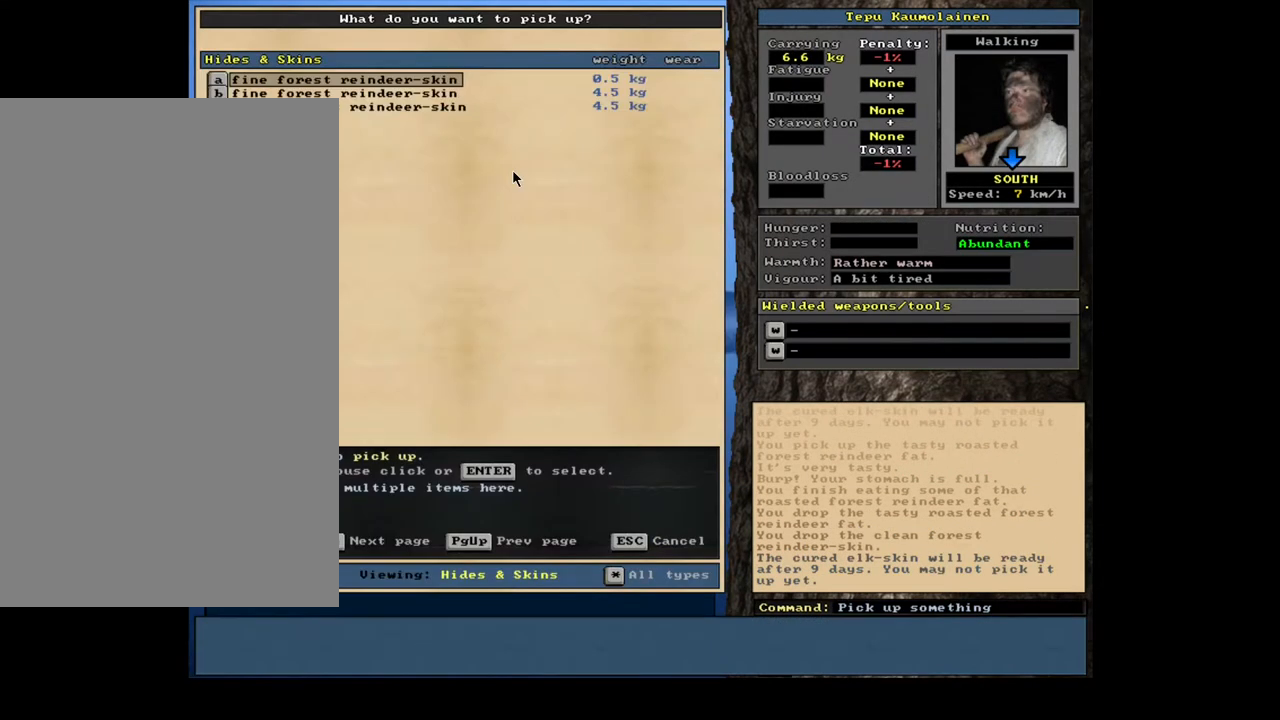
{"keys": [], "mouse": [], "events": [[100, "return", "down"], [183, "return", "up"]]}
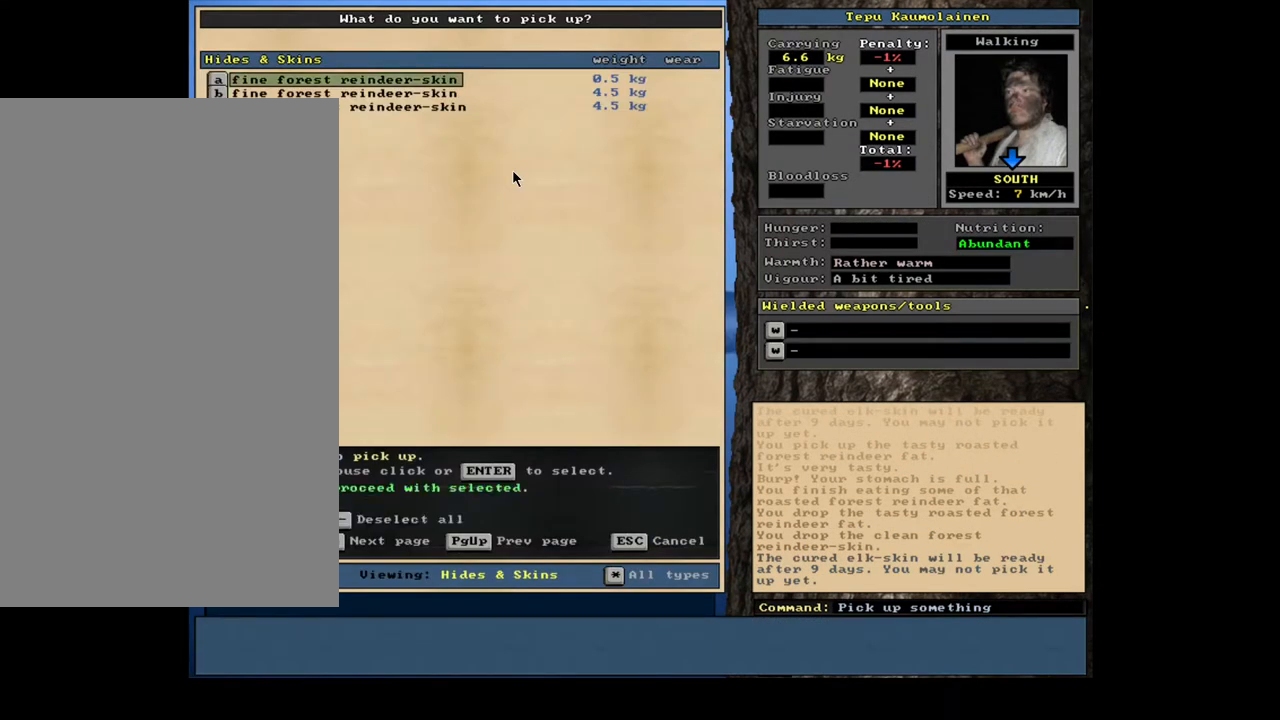
{"keys": [], "mouse": [], "events": [[283, "space", "down"], [367, "space", "up"]]}
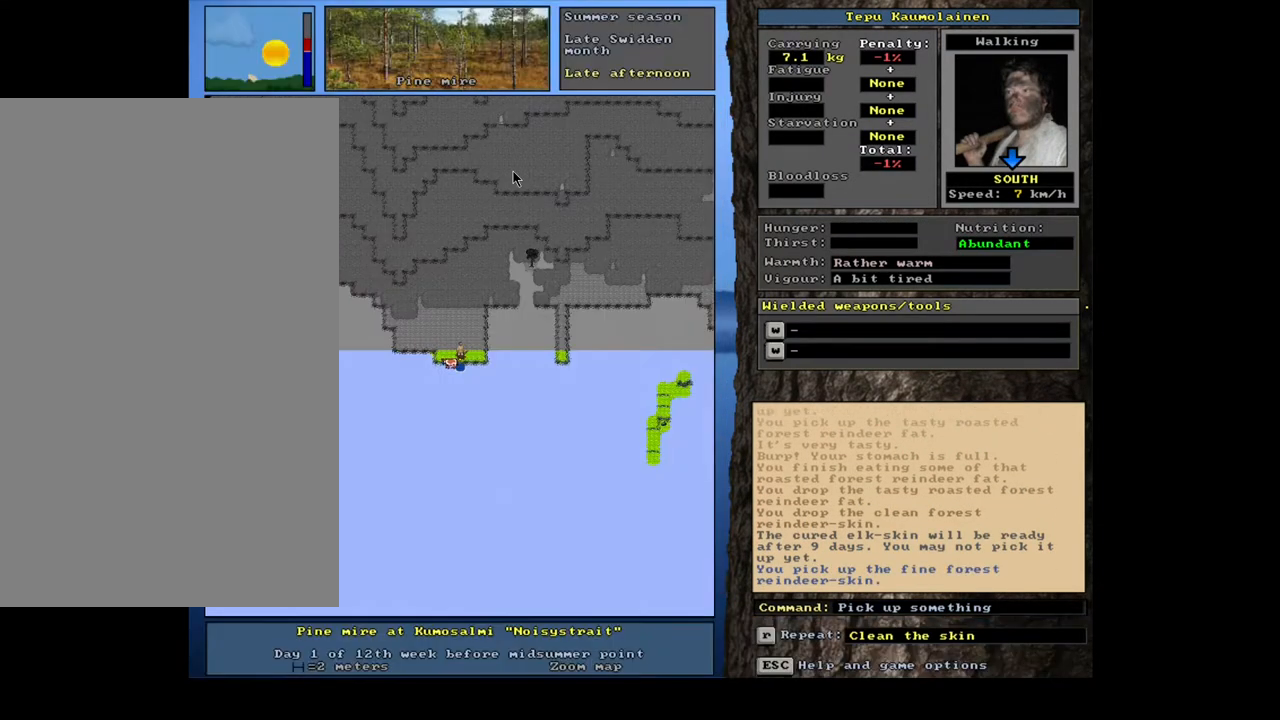
{"keys": ["alt_l"], "mouse": [], "events": [[33, "alt_l", "down"], [83, "minus", "down"], [167, "minus", "up"]]}
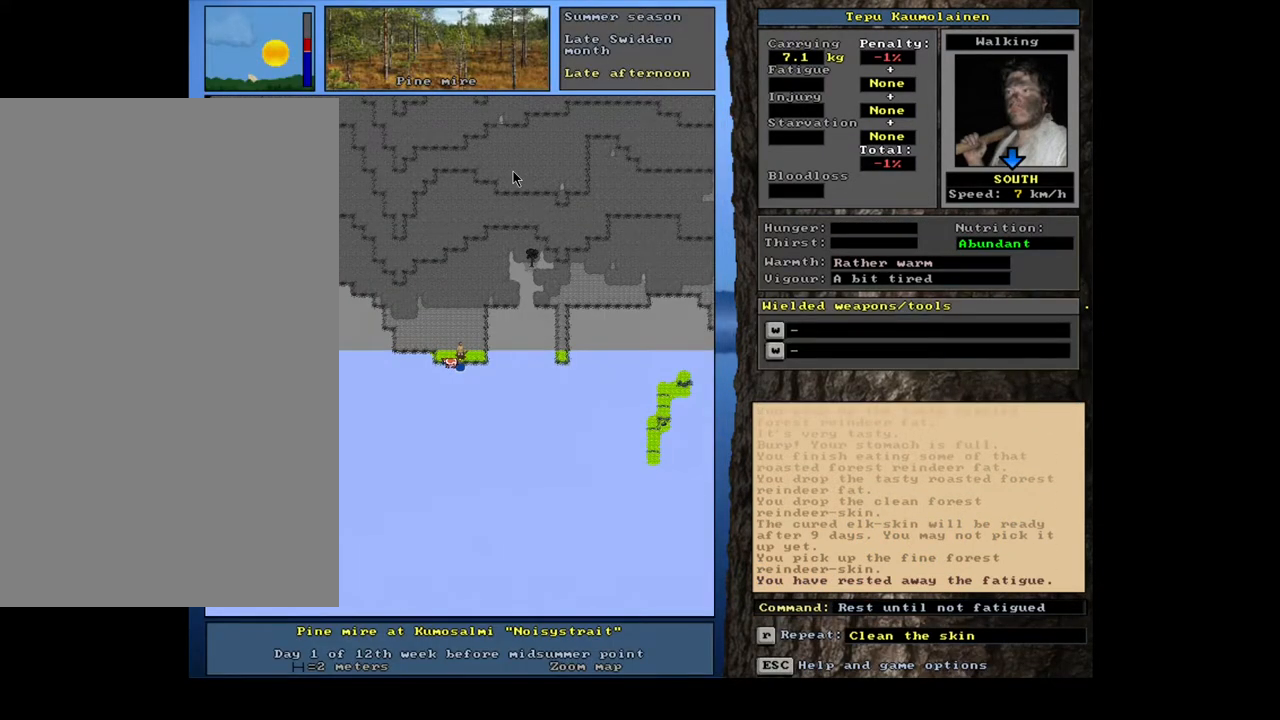
{"keys": ["c"], "mouse": [], "events": [[33, "h", "down"], [133, "h", "up"], [200, "alt_l", "up"], [500, "c", "down"]]}
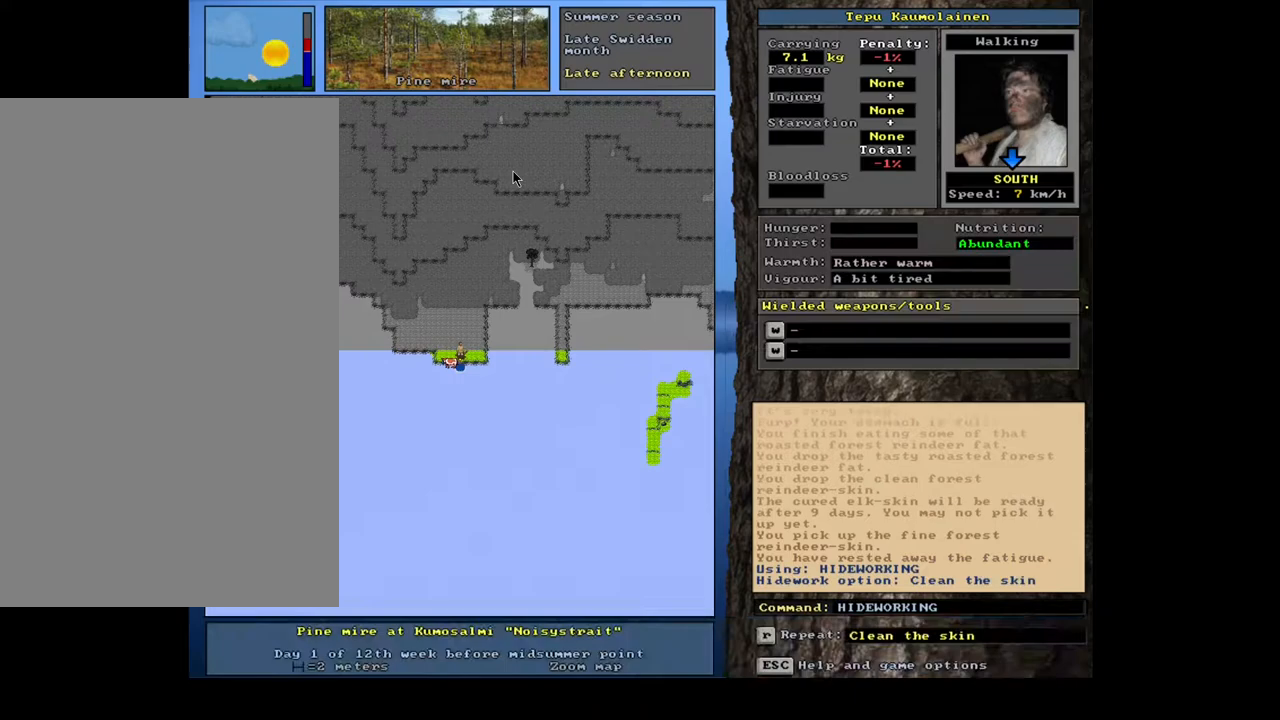
{"keys": ["space"], "mouse": [], "events": [[83, "c", "up"], [333, "return", "down"], [433, "return", "up"], [467, "space", "down"]]}
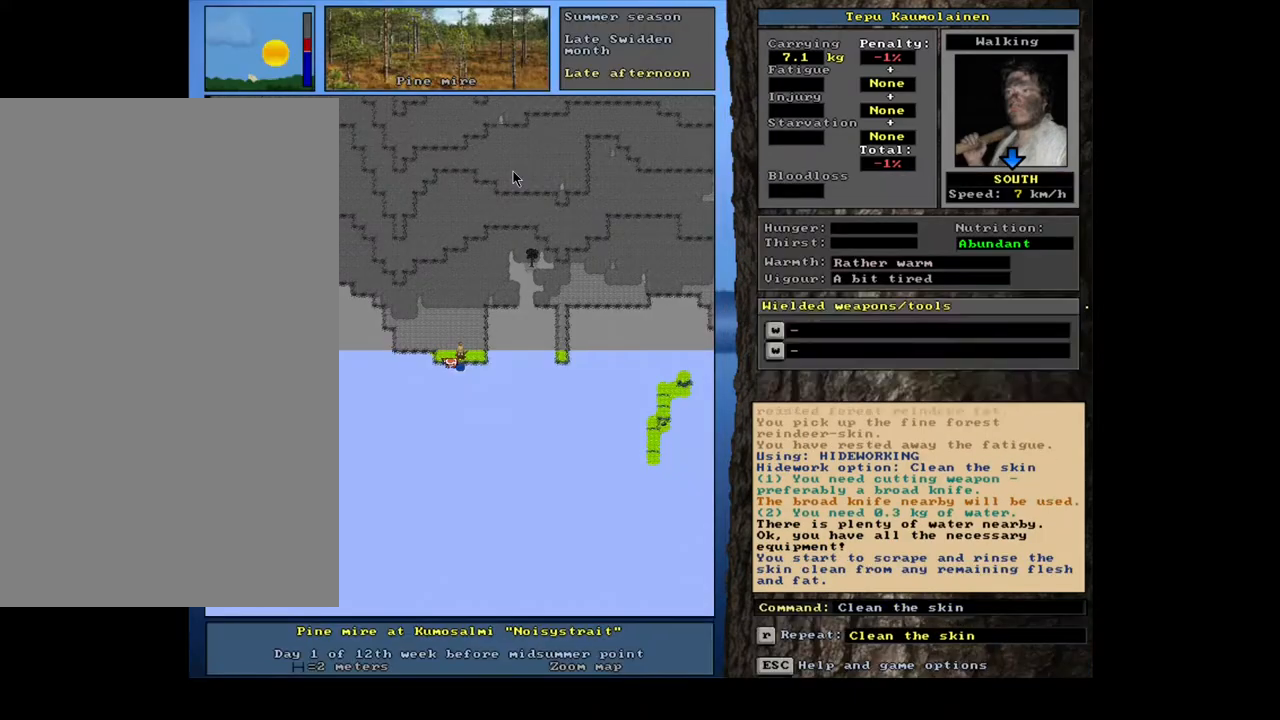
{"keys": [], "mouse": [], "events": [[100, "space", "up"]]}
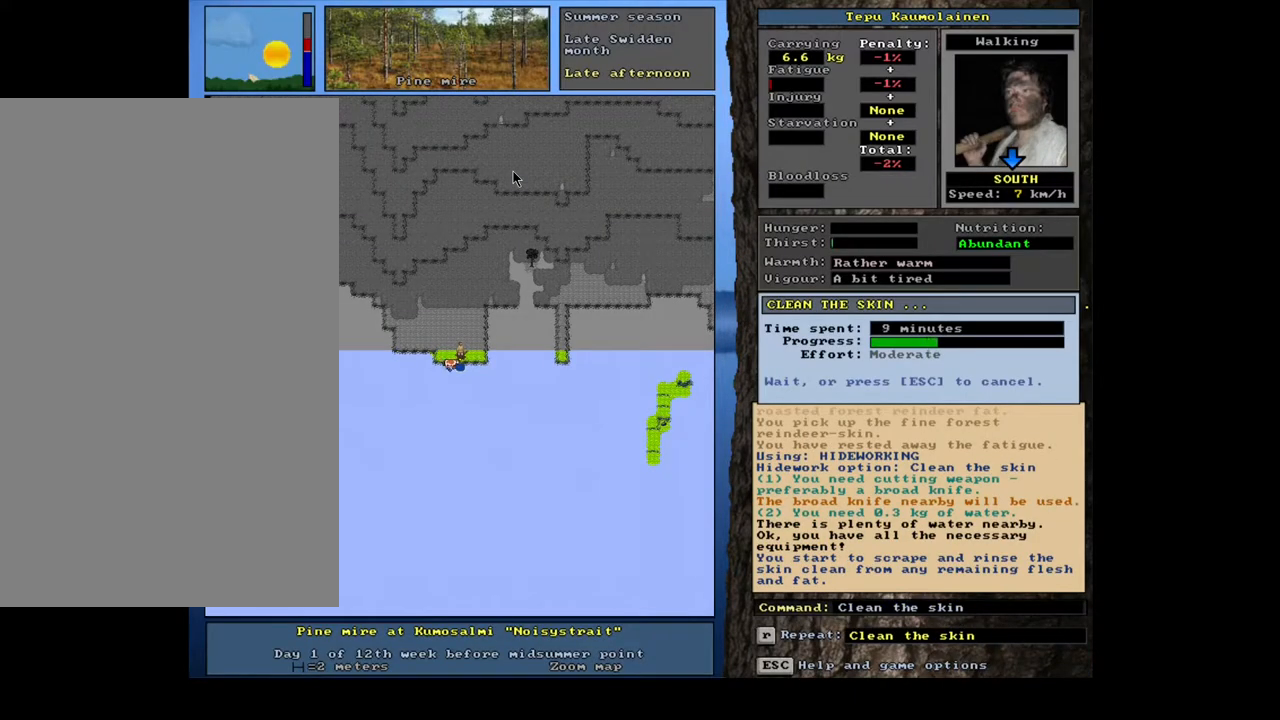
{"keys": [], "mouse": [], "events": []}
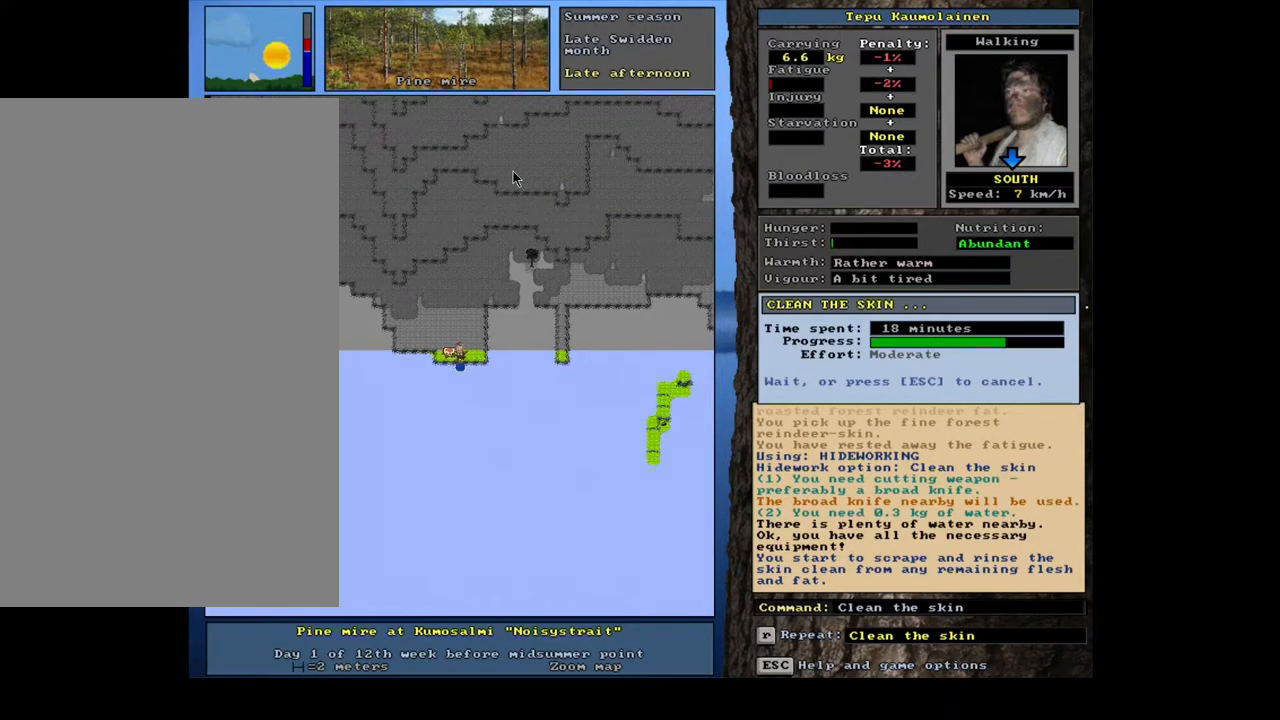
{"keys": [], "mouse": [], "events": []}
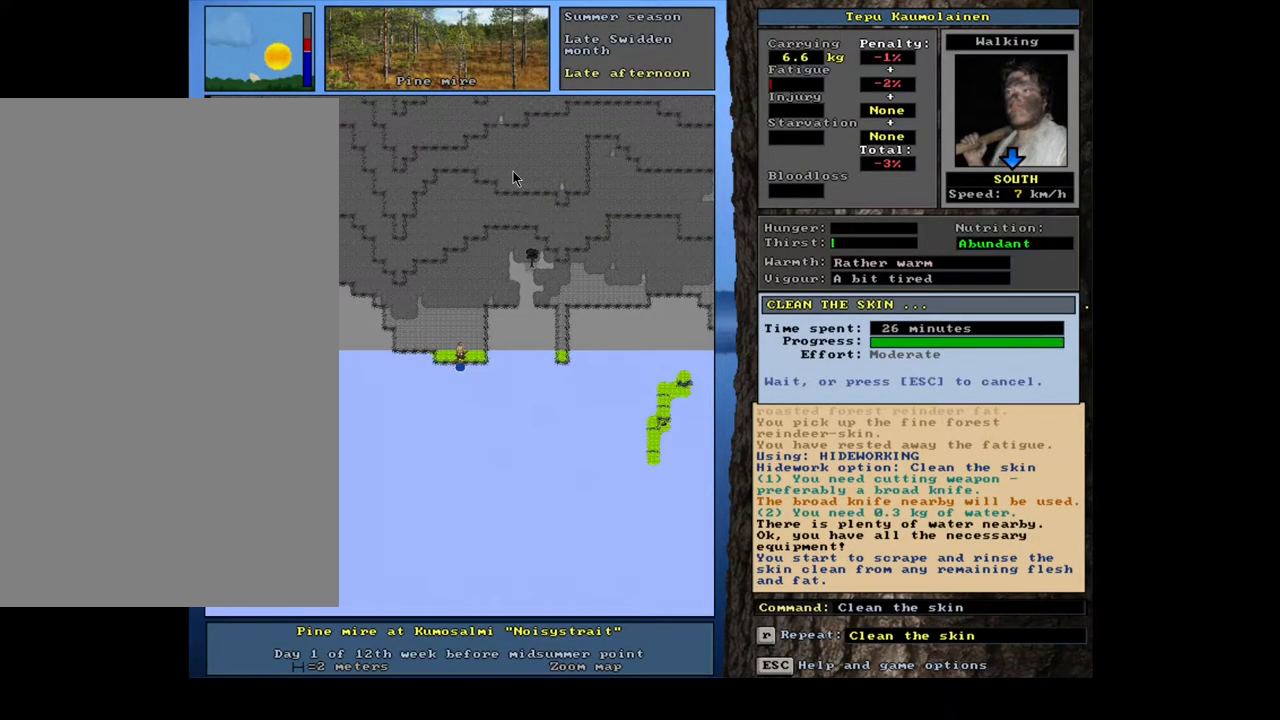
{"keys": [], "mouse": [], "events": []}
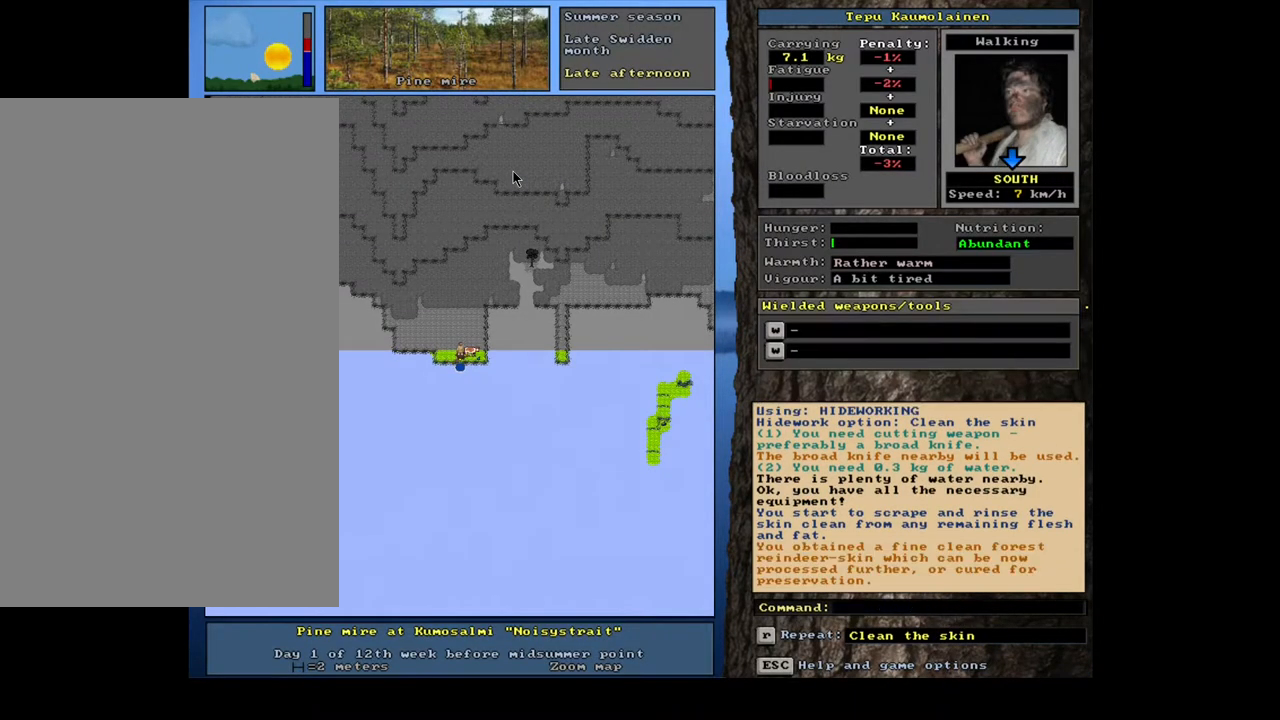
{"keys": [], "mouse": [], "events": []}
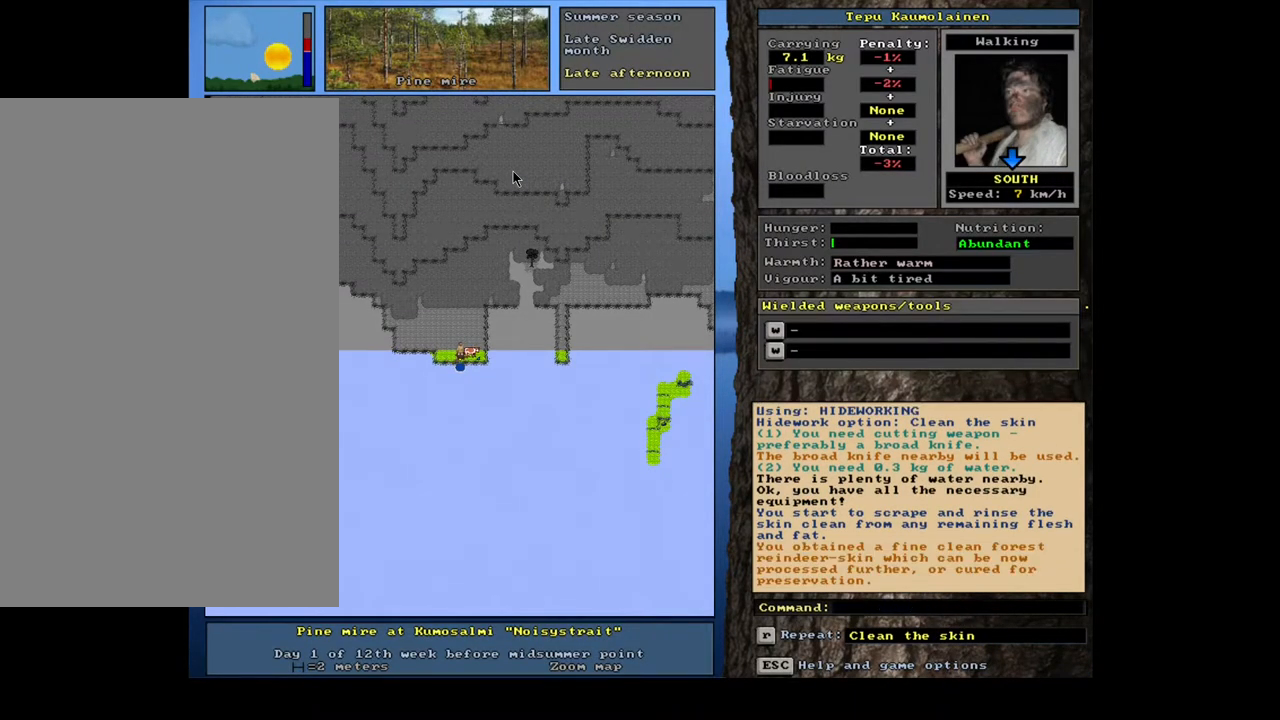
{"keys": ["equals", "shift_l"], "mouse": [], "events": [[233, "d", "down"], [233, "s", "down"], [317, "d", "up"], [317, "s", "up"], [350, "shift_l", "down"], [450, "equals", "down"]]}
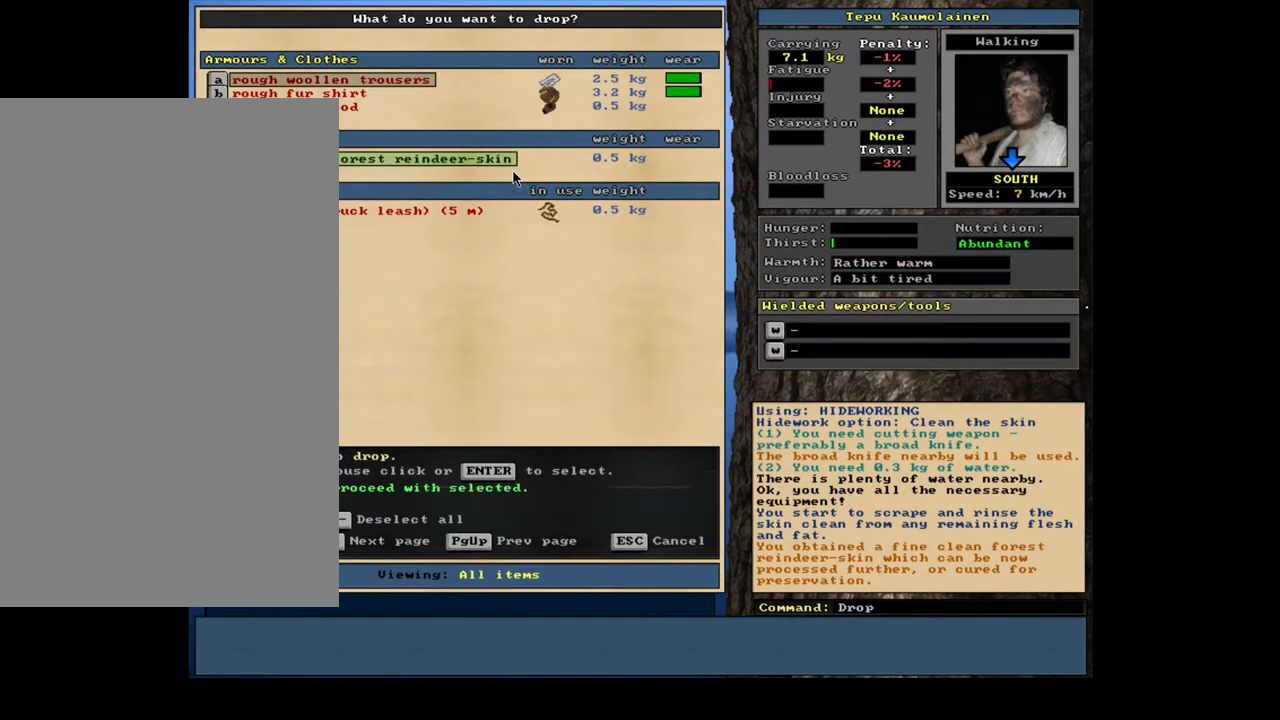
{"keys": ["alt_l", "minus"], "mouse": [], "events": [[50, "shift_l", "up"], [67, "equals", "up"], [167, "space", "down"], [250, "space", "up"], [450, "alt_l", "down"], [500, "minus", "down"]]}
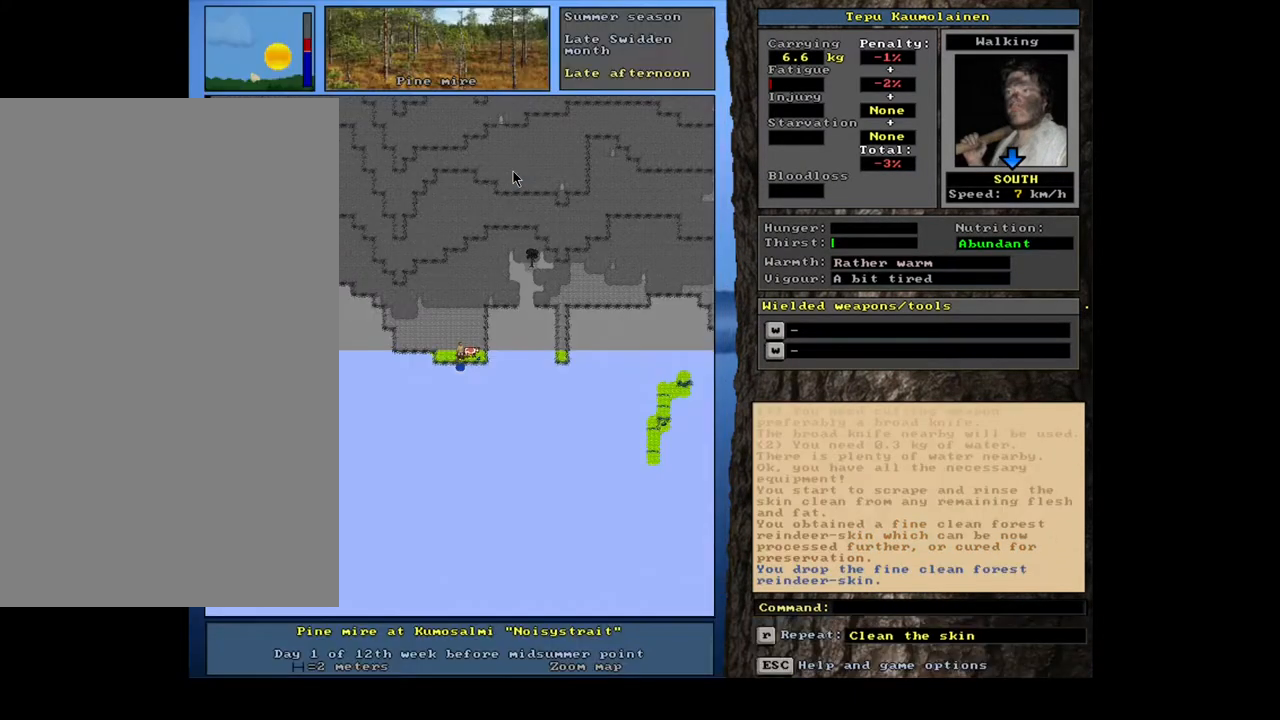
{"keys": [], "mouse": [], "events": [[67, "minus", "up"], [467, "alt_l", "up"]]}
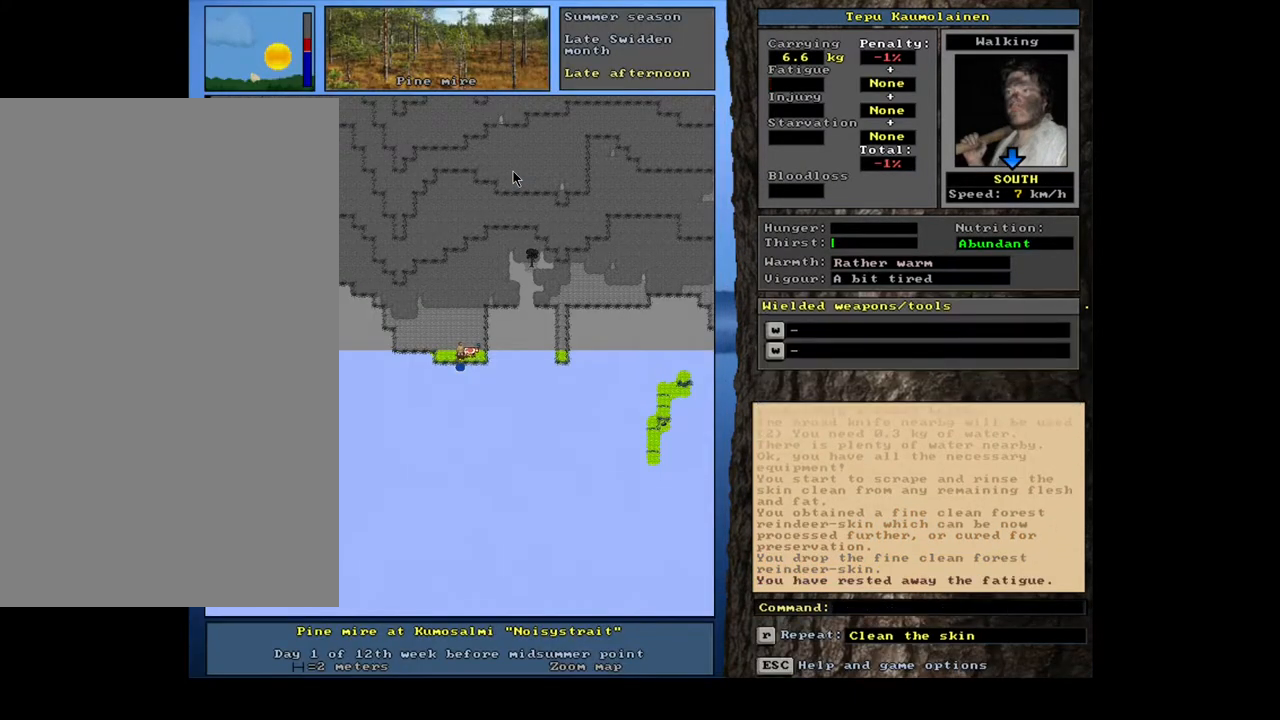
{"keys": ["h"], "mouse": []}
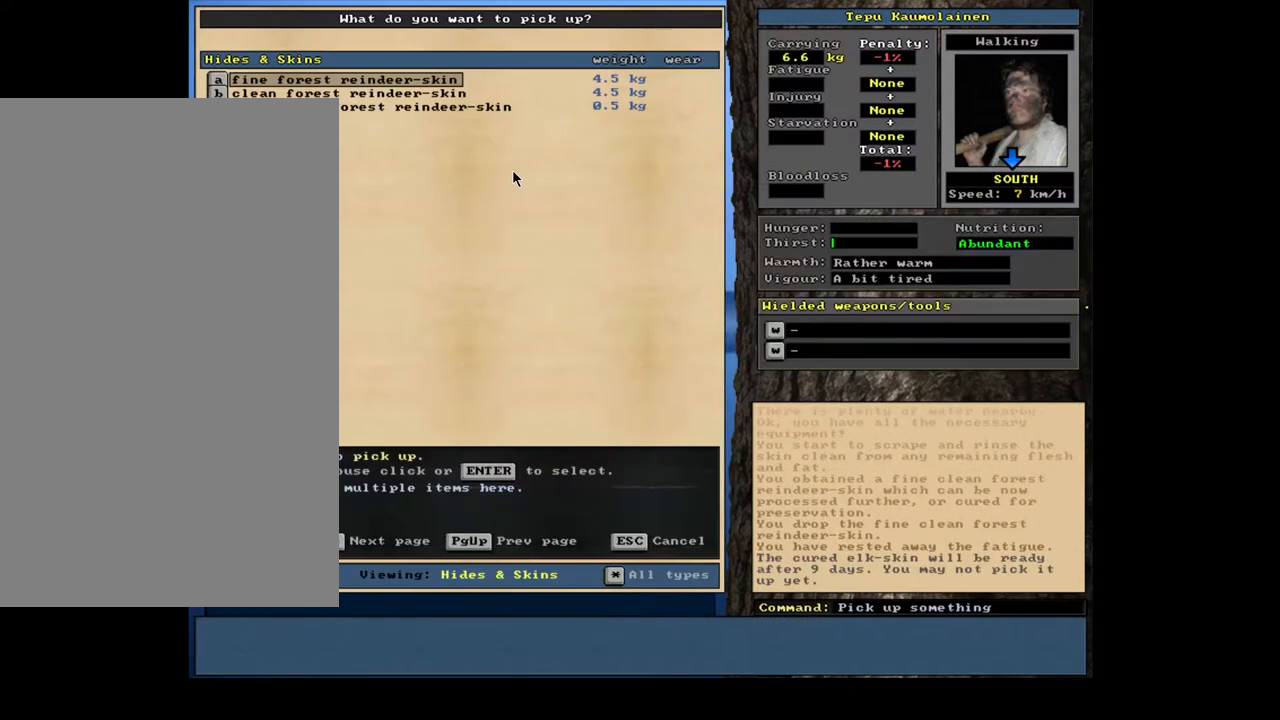
{"keys": [], "mouse": [], "events": [[33, "h", "up"]]}
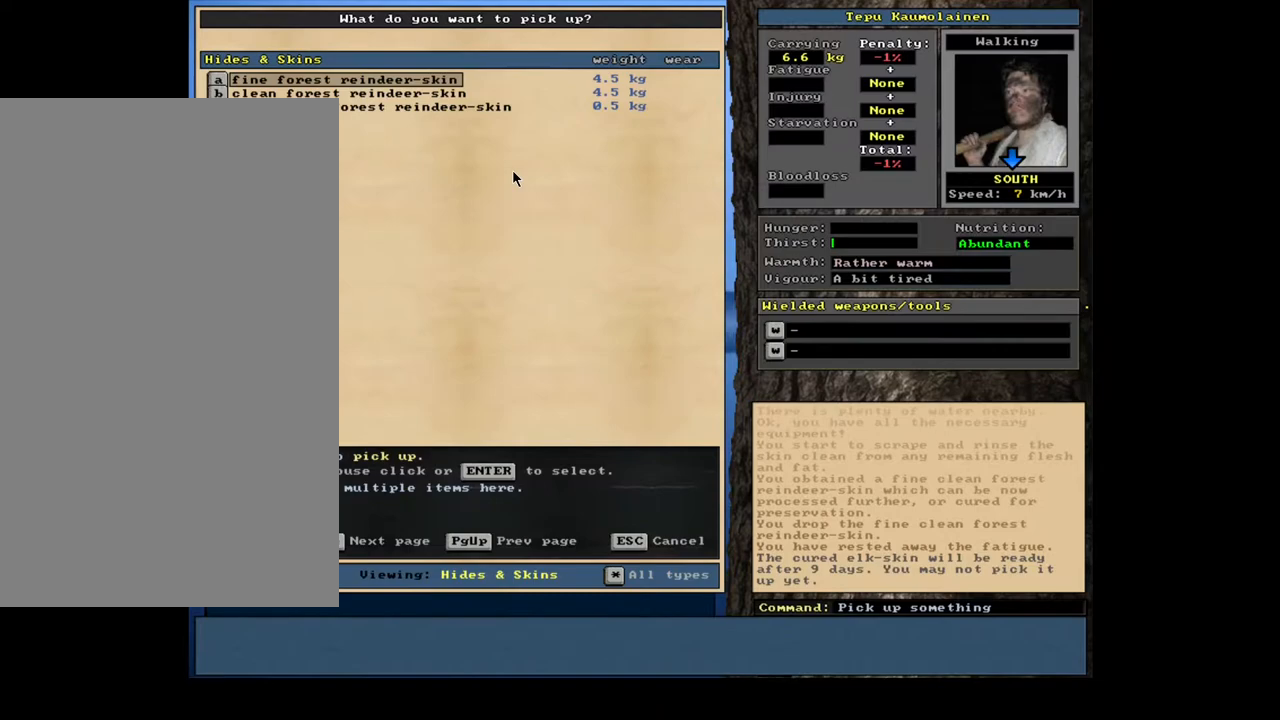
{"keys": [], "mouse": [], "events": [[83, "down", "down"], [183, "down", "up"], [250, "return", "down"], [333, "return", "up"]]}
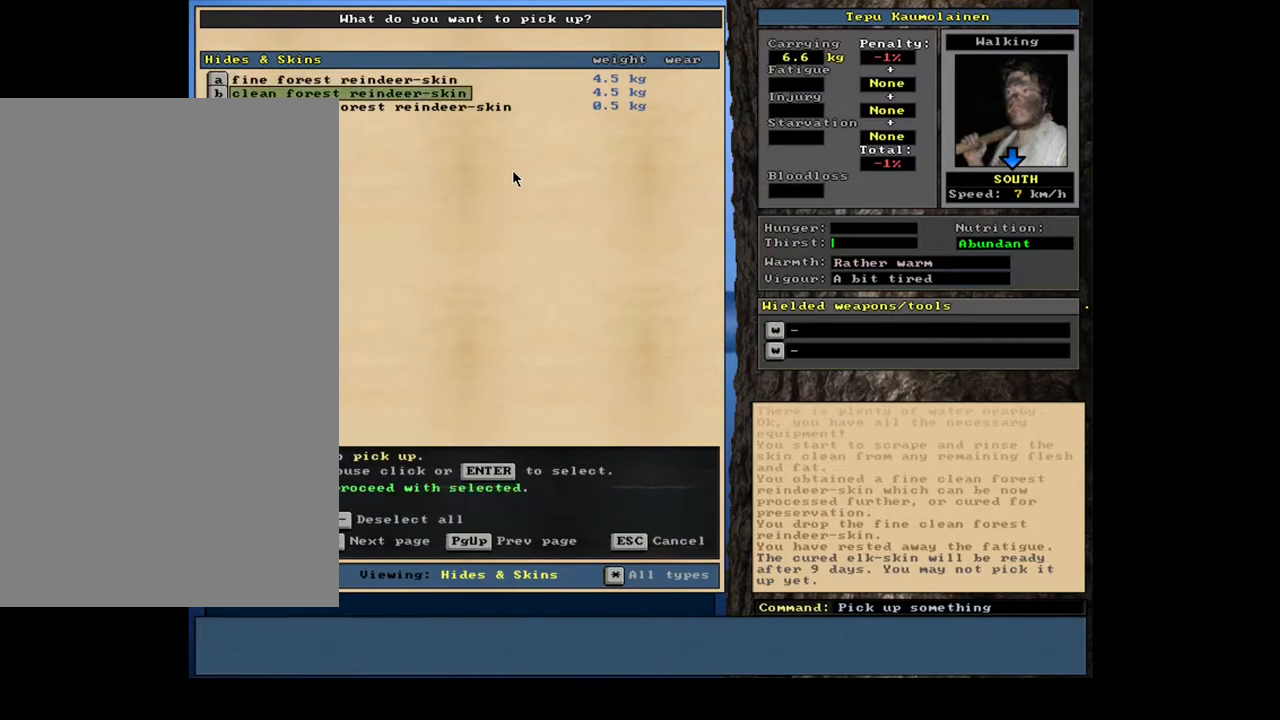
{"keys": [], "mouse": [], "events": []}
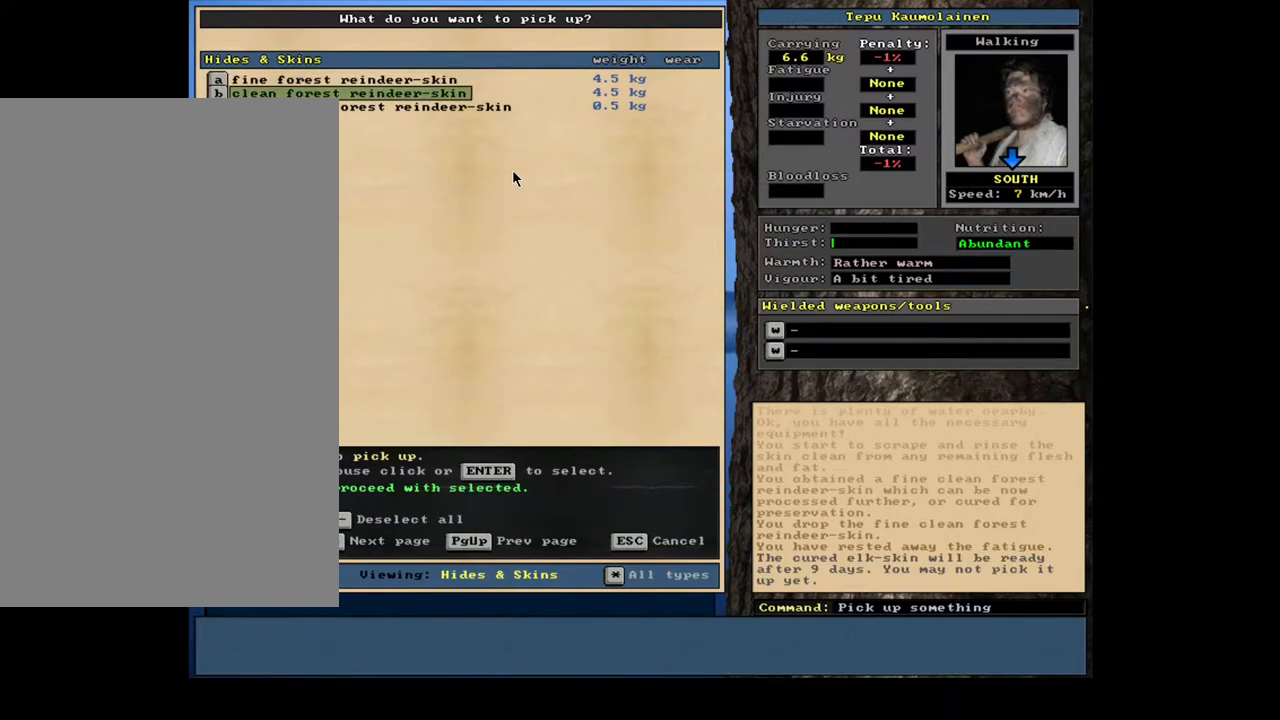
{"keys": [], "mouse": [], "events": [[333, "return", "down"], [433, "return", "up"]]}
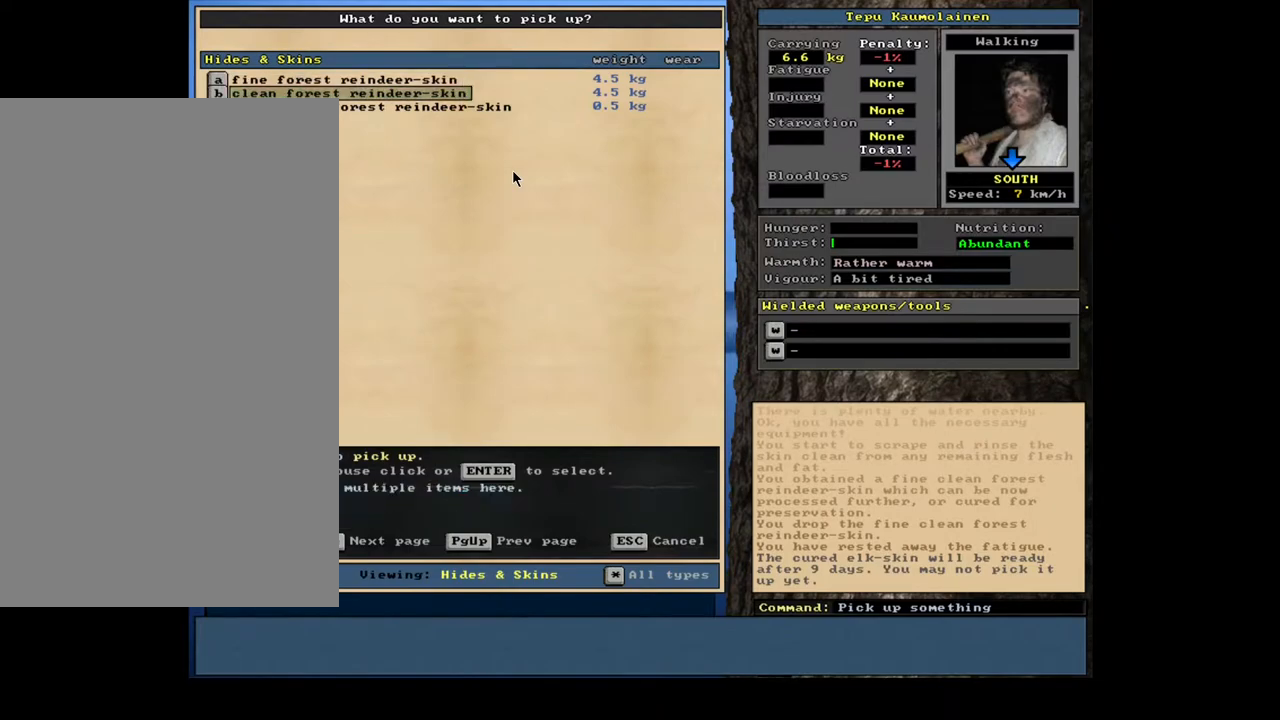
{"keys": [], "mouse": [], "events": [[400, "up", "down"], [483, "up", "up"]]}
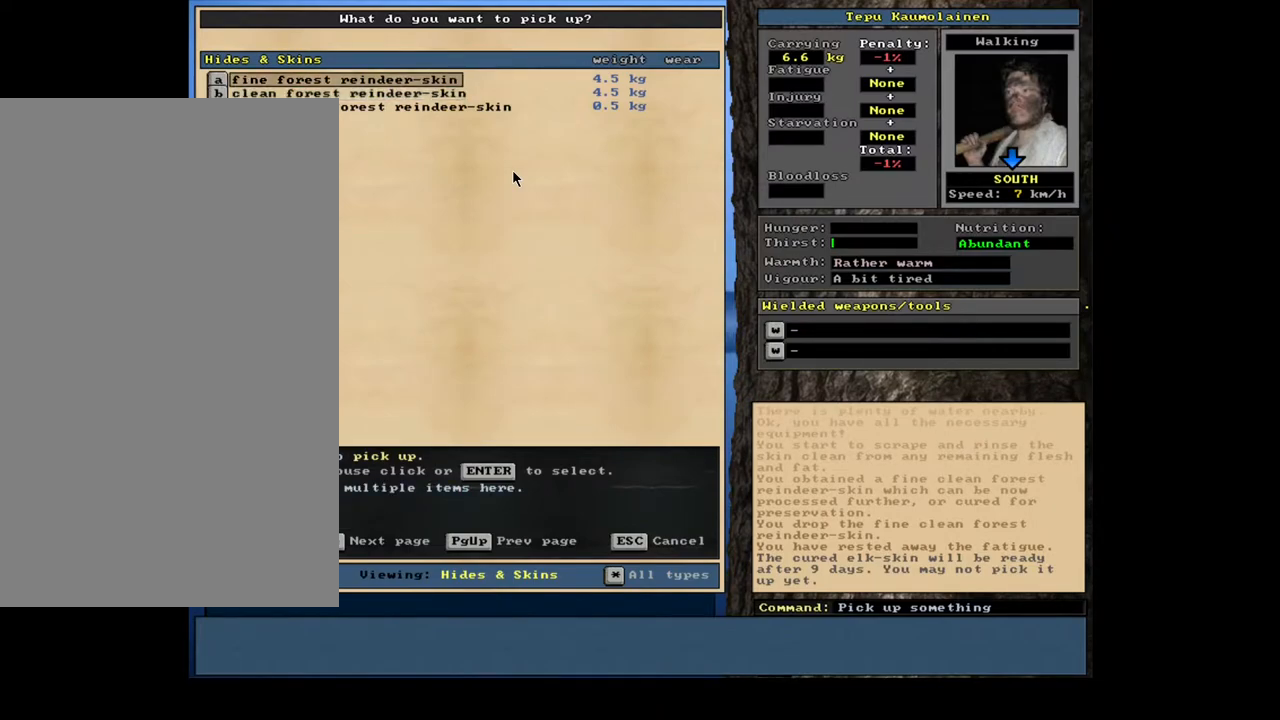
{"keys": [], "mouse": [], "events": [[133, "return", "down"], [233, "return", "up"]]}